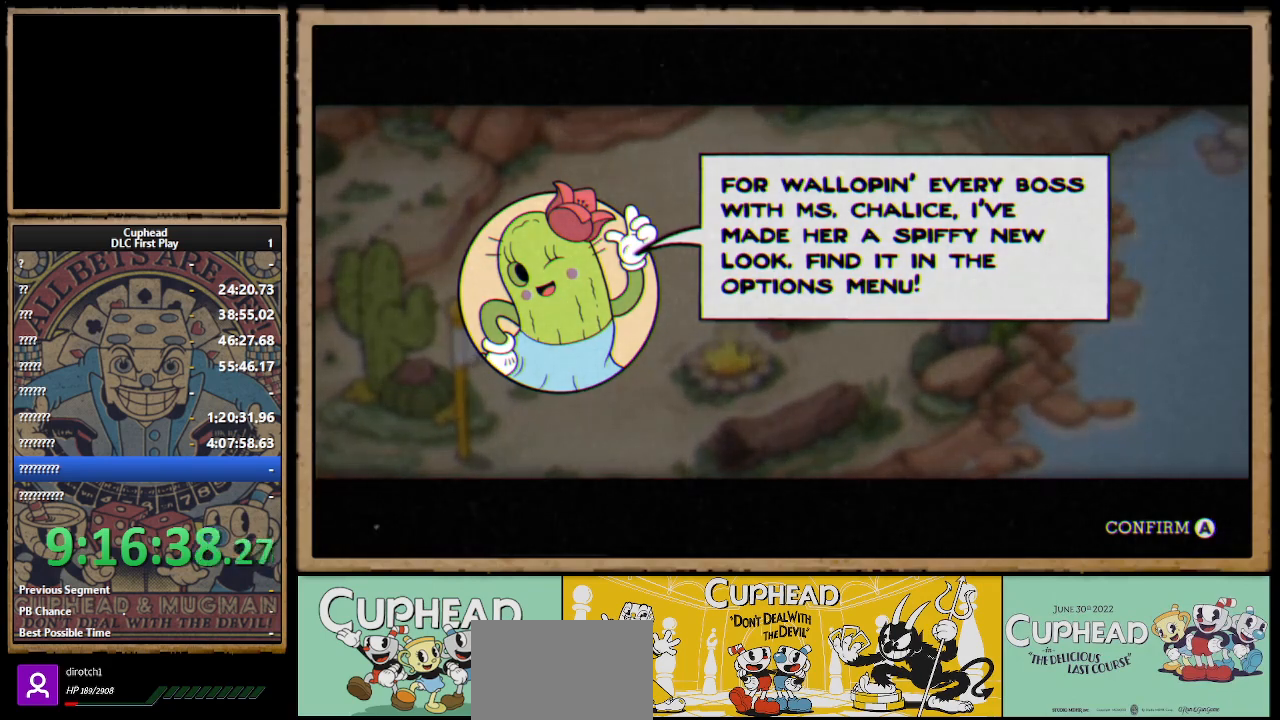
Gameplay with a controller (Xbox layout); each line is a JSON object with the inputs held at the frame after it. "events" lists button and stick changes between this image and that frame as [ms after this image, input, new state], when the widget could be followed in between.
{"buttons": [], "left_stick": "center", "right_stick": "center", "events": []}
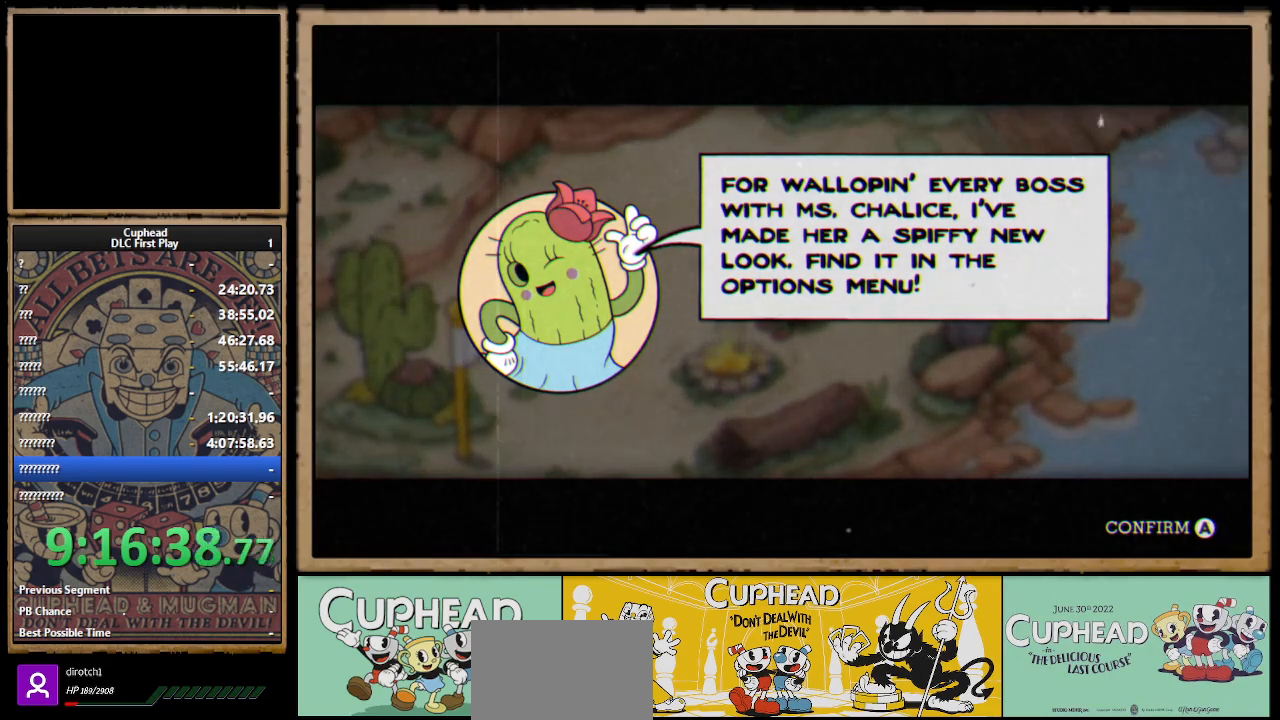
{"buttons": [], "left_stick": "center", "right_stick": "center", "events": []}
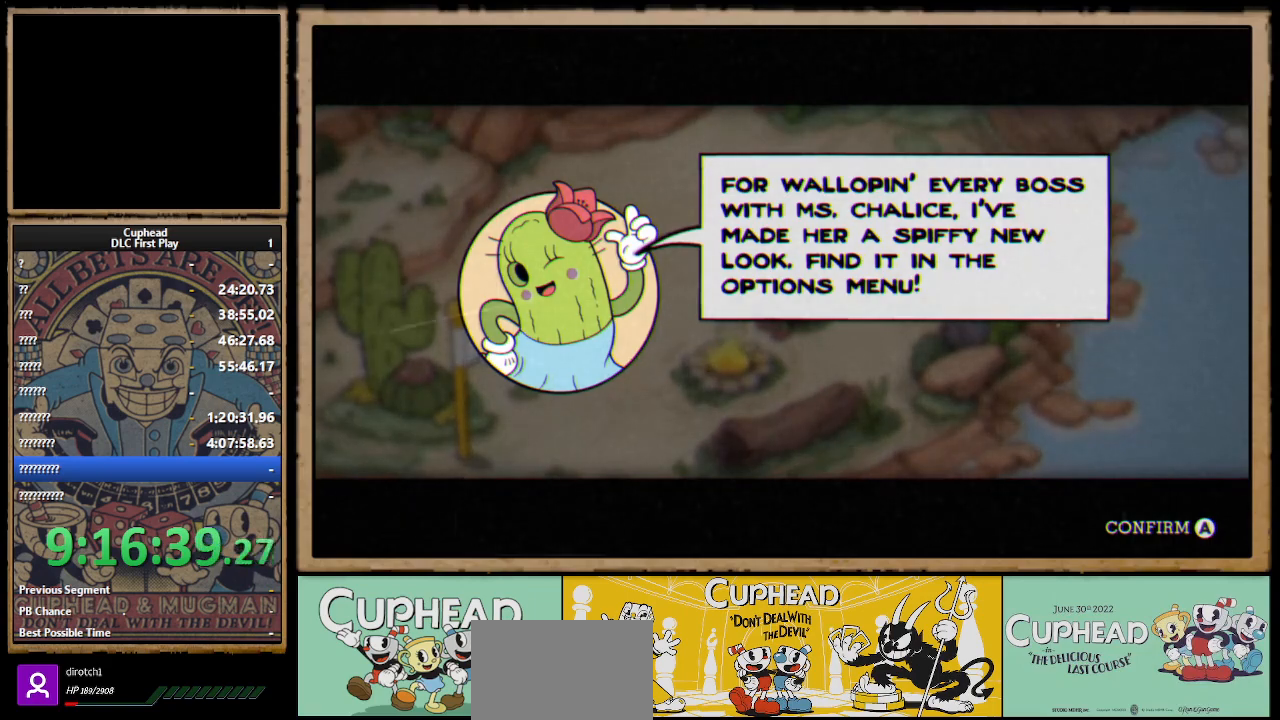
{"buttons": [], "left_stick": "center", "right_stick": "center", "events": []}
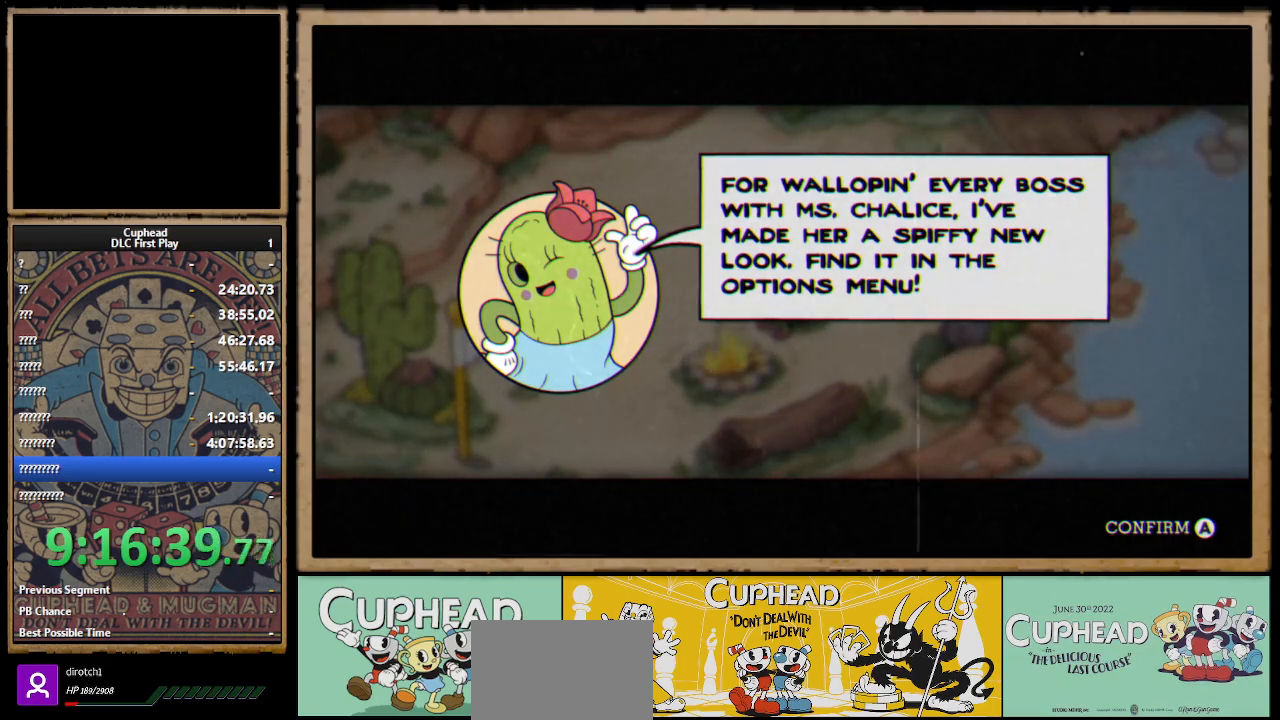
{"buttons": [], "left_stick": "center", "right_stick": "center", "events": []}
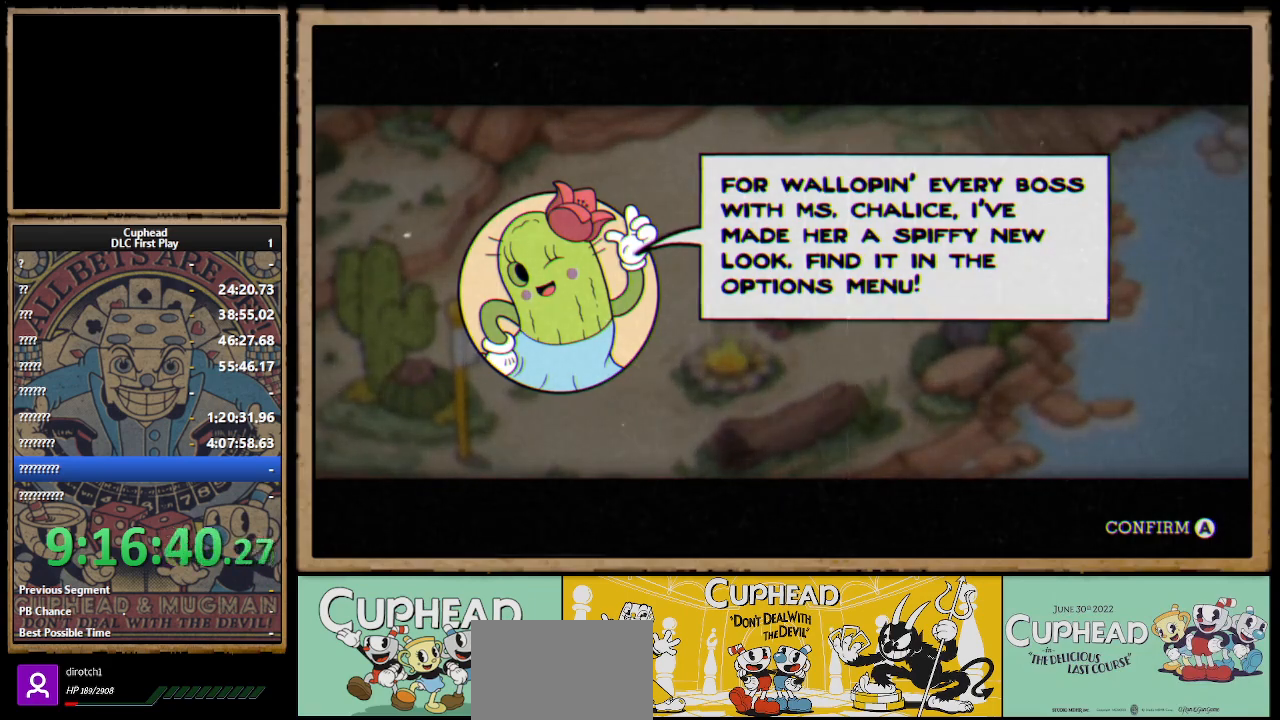
{"buttons": [], "left_stick": "center", "right_stick": "center", "events": []}
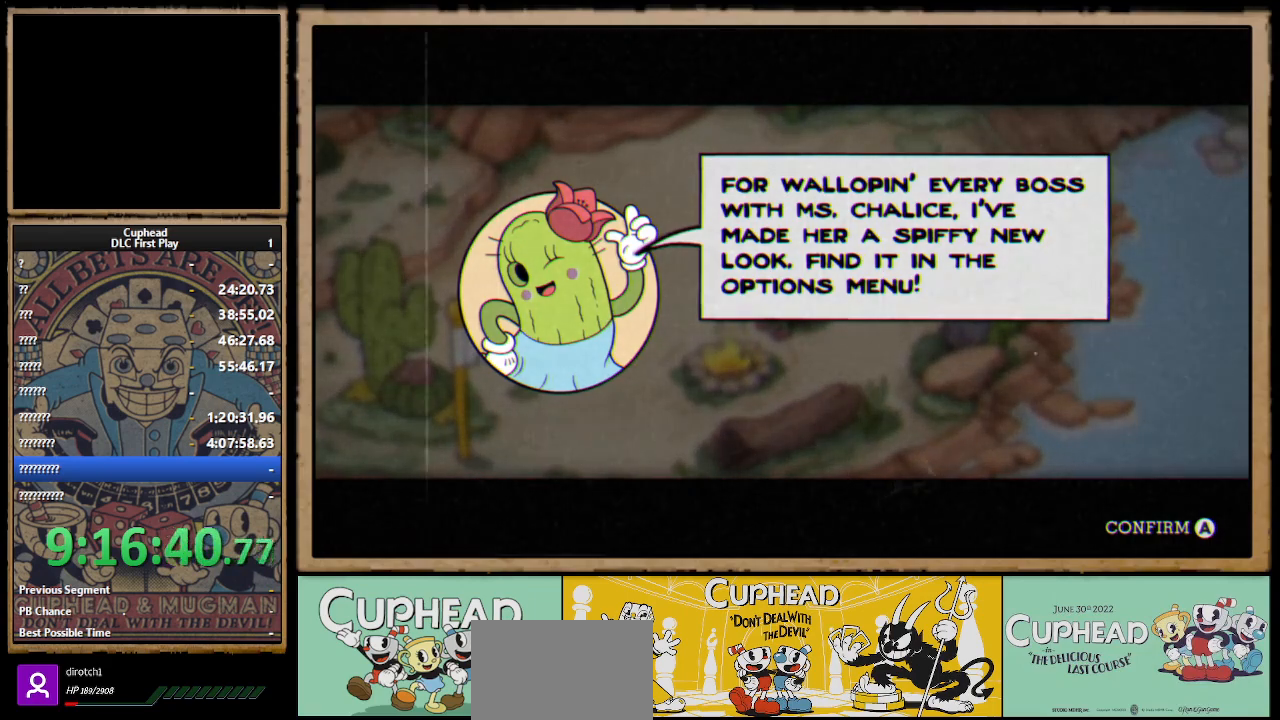
{"buttons": [], "left_stick": "center", "right_stick": "center", "events": []}
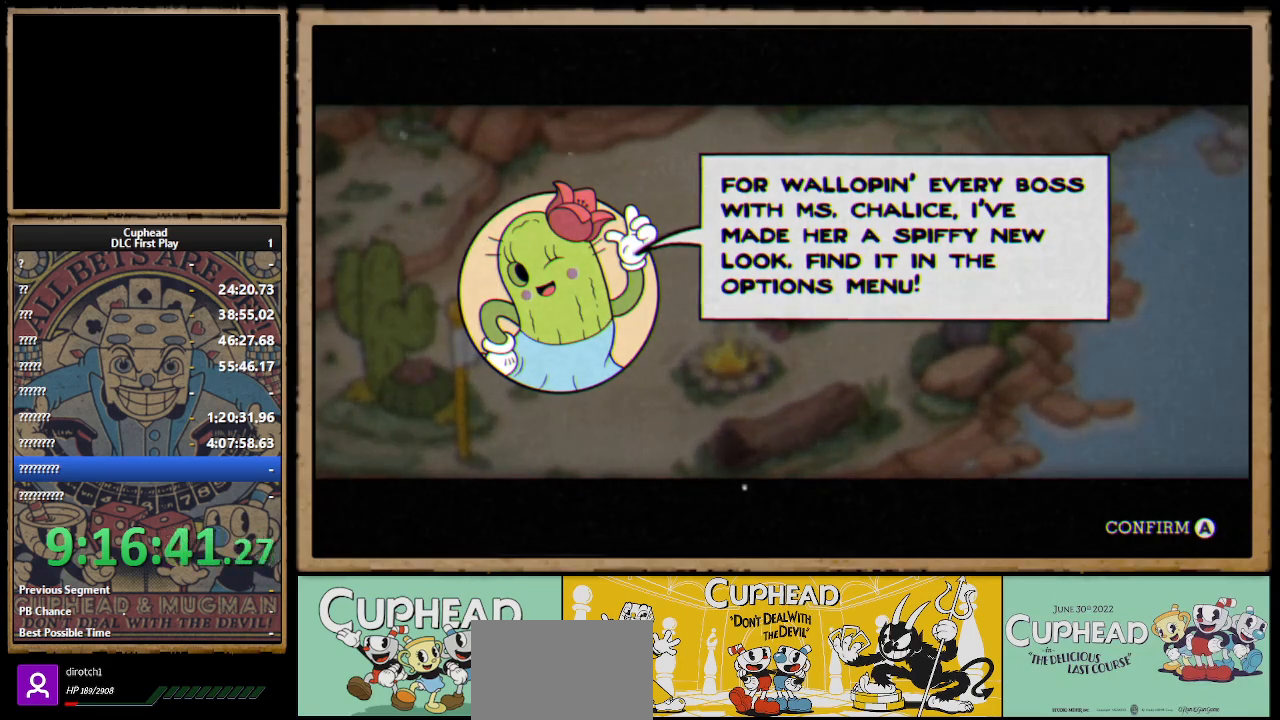
{"buttons": [], "left_stick": "center", "right_stick": "center", "events": [[283, "A", "down"], [383, "A", "up"]]}
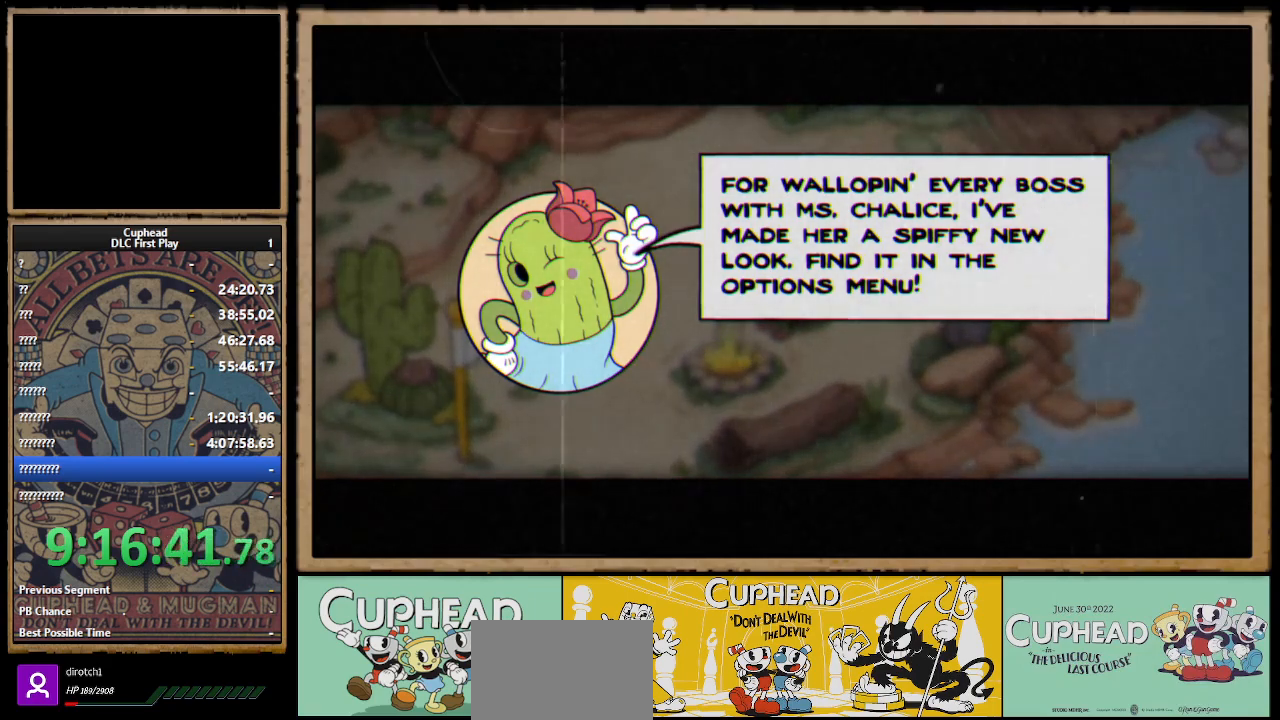
{"buttons": [], "left_stick": "center", "right_stick": "center", "events": []}
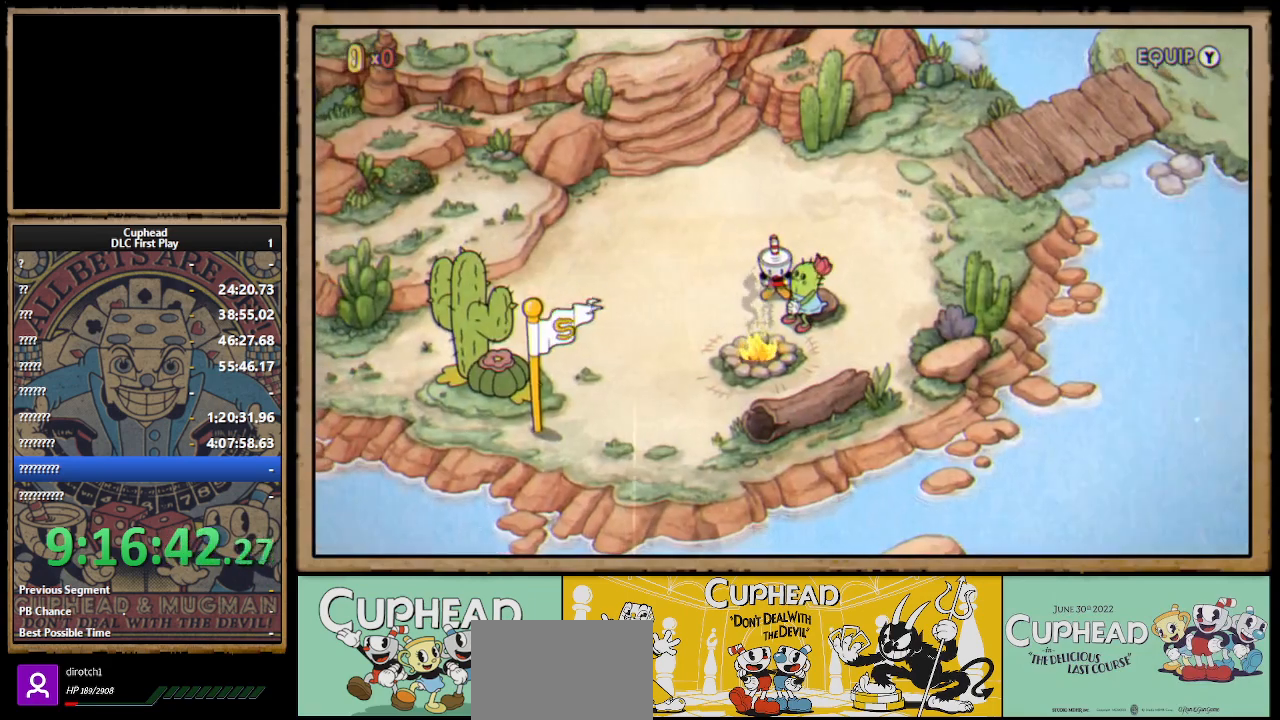
{"buttons": ["DPAD_UP"], "left_stick": "center", "right_stick": "center", "events": [[233, "DPAD_UP", "down"]]}
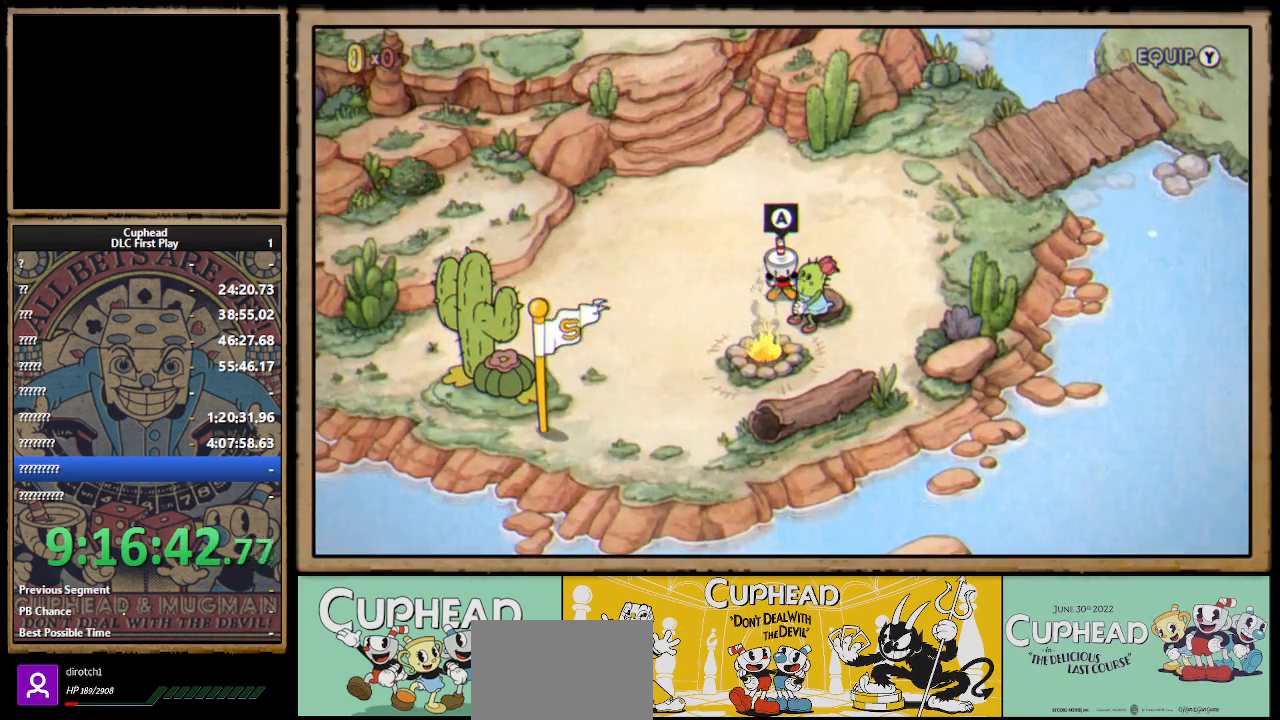
{"buttons": ["DPAD_UP"], "left_stick": "center", "right_stick": "center", "events": [[183, "DPAD_UP", "up"], [250, "DPAD_UP", "down"]]}
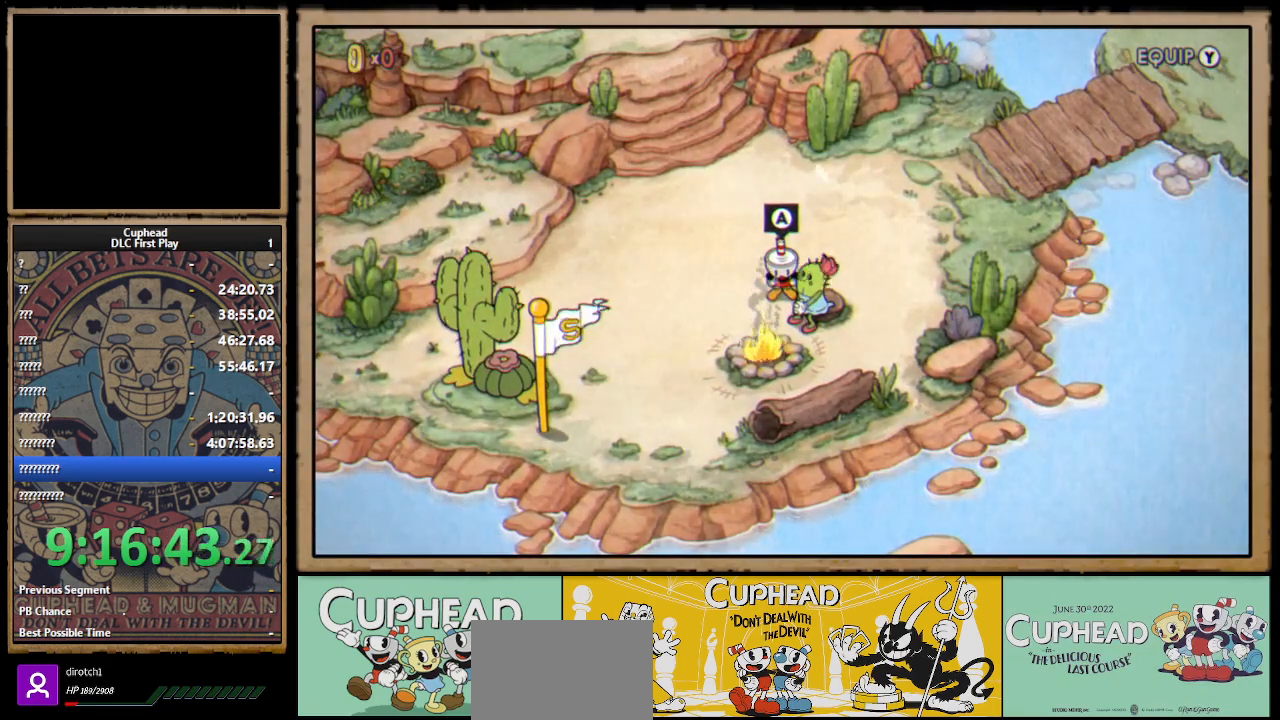
{"buttons": ["DPAD_UP", "DPAD_LEFT"], "left_stick": "center", "right_stick": "center", "events": [[33, "DPAD_UP", "up"], [250, "DPAD_LEFT", "down"], [300, "DPAD_UP", "down"]]}